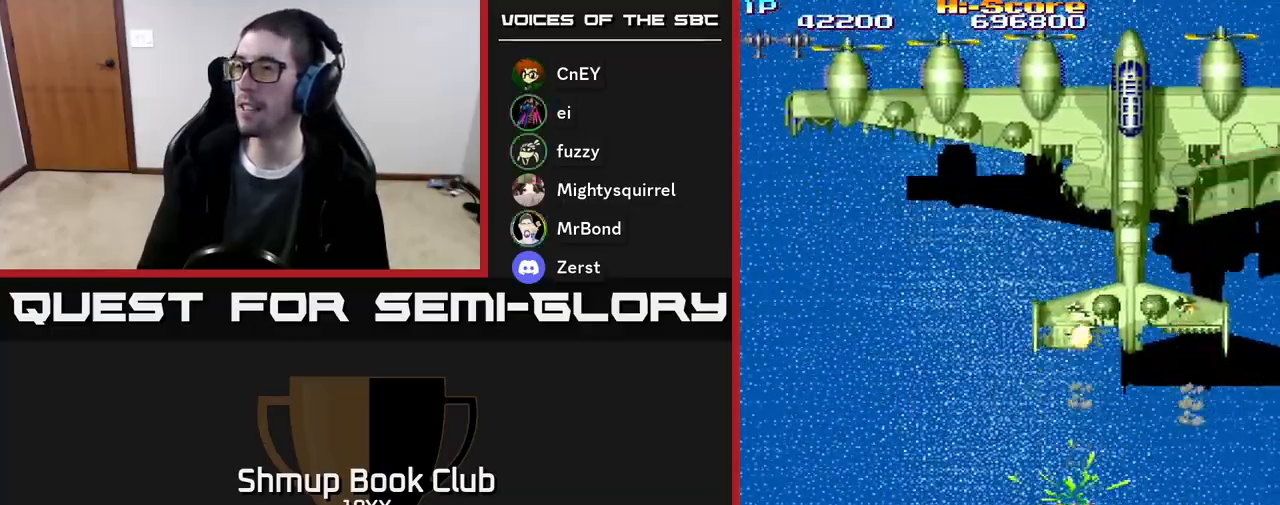
Gameplay with a controller (Xbox layout); each line is a JSON object with the inputs held at the frame after it. "events" lists button and stick changes between this image and that frame as [ms after this image, input, new state], when the widget could be followed in between. Not read: left_stick right_stick.
{"buttons": ["A", "X", "R2"], "events": []}
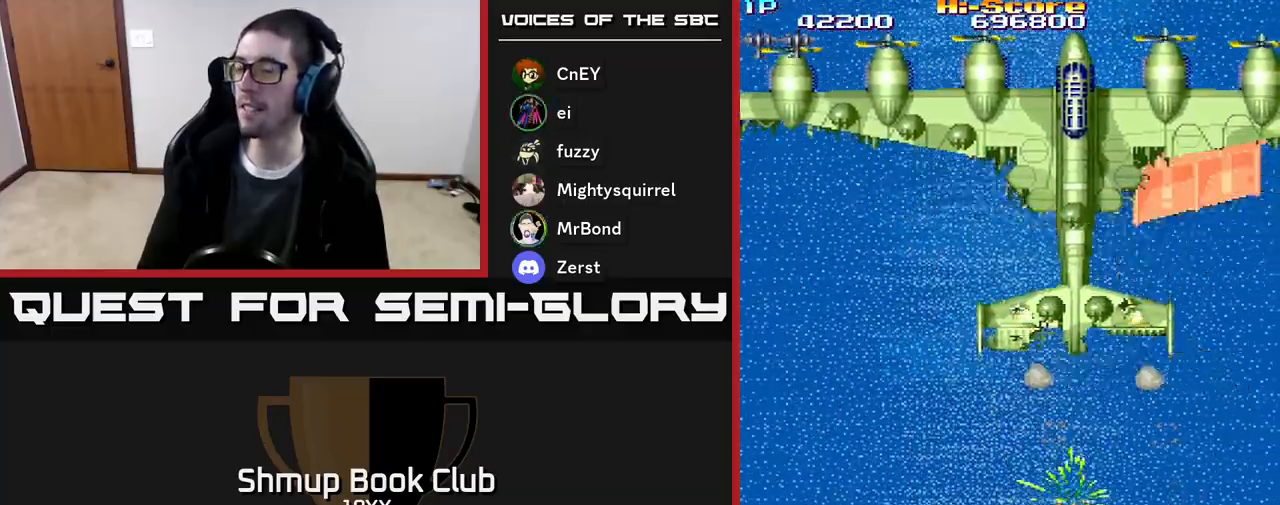
{"buttons": ["A", "X", "R2", "DPAD_LEFT"], "events": [[283, "DPAD_LEFT", "down"]]}
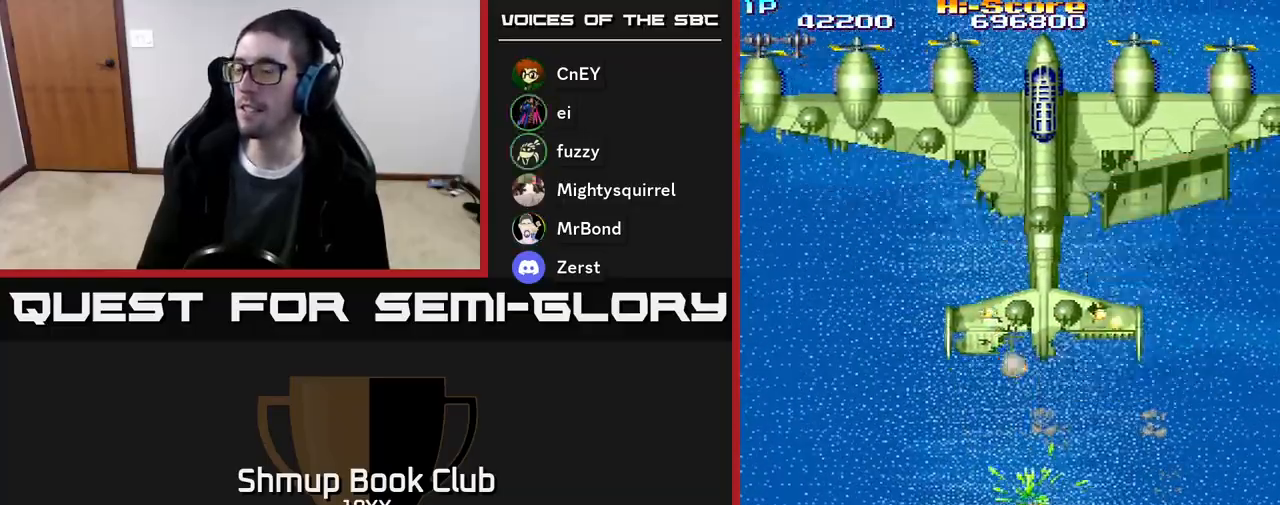
{"buttons": ["A", "X", "R2", "DPAD_LEFT"], "events": []}
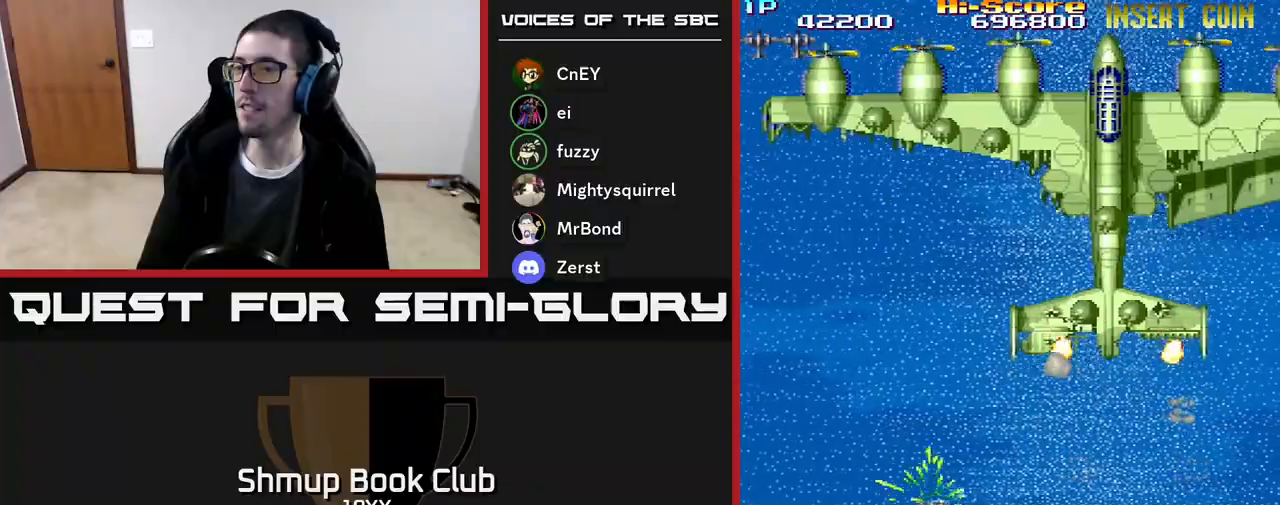
{"buttons": ["A", "X", "R2", "DPAD_UP"], "events": [[150, "DPAD_UP", "down"], [183, "DPAD_LEFT", "up"], [300, "DPAD_RIGHT", "down"], [450, "DPAD_RIGHT", "up"]]}
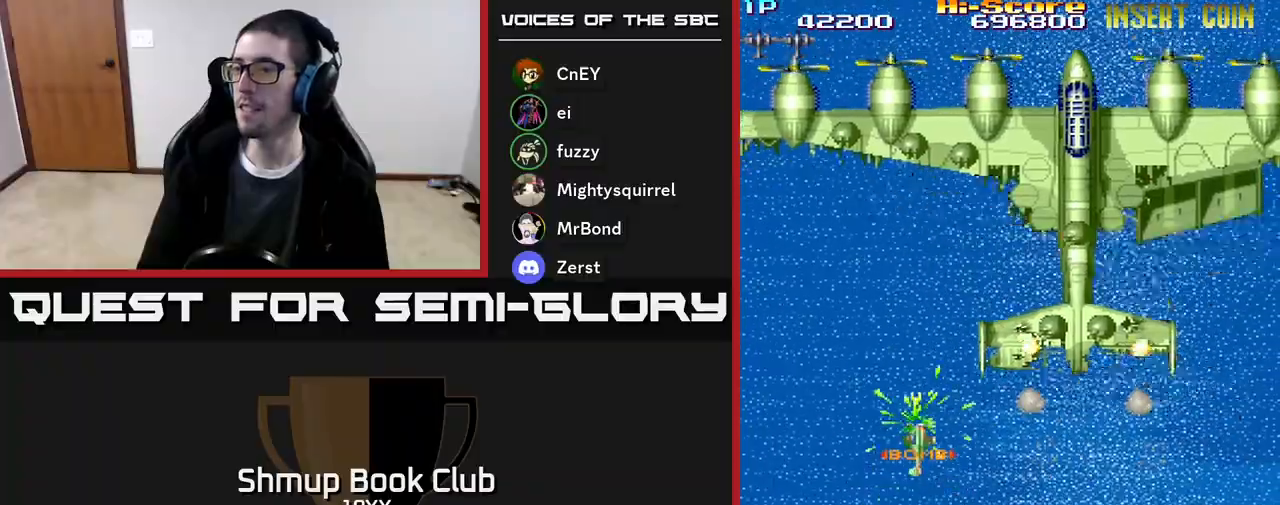
{"buttons": ["A", "X", "R2", "DPAD_UP"], "events": []}
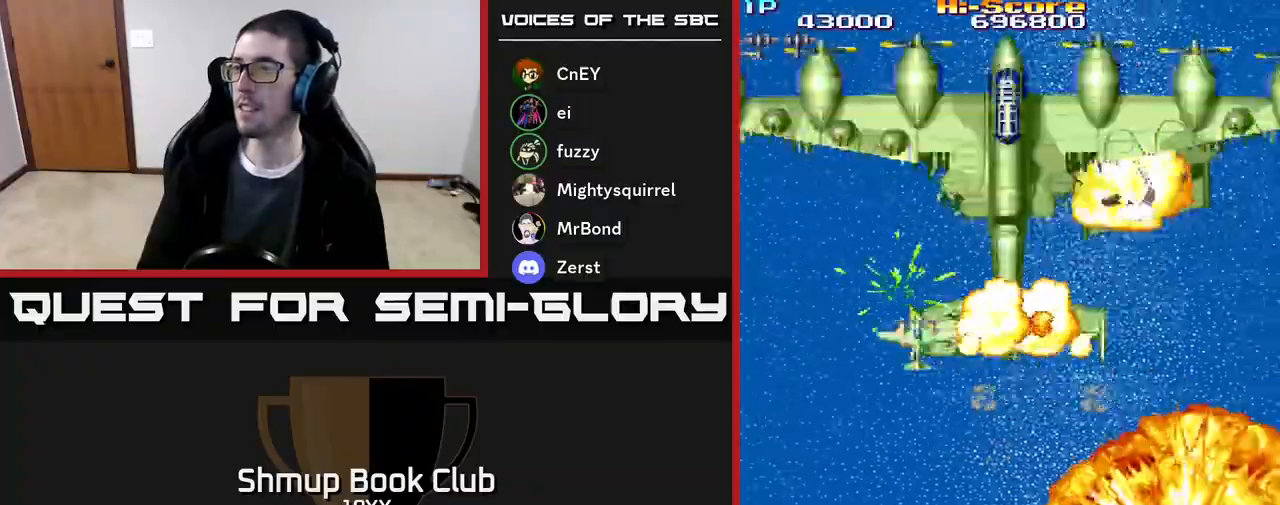
{"buttons": ["R2", "DPAD_DOWN", "DPAD_RIGHT"], "events": [[50, "DPAD_UP", "up"], [100, "DPAD_DOWN", "down"], [233, "DPAD_RIGHT", "down"], [317, "X", "up"], [433, "A", "up"]]}
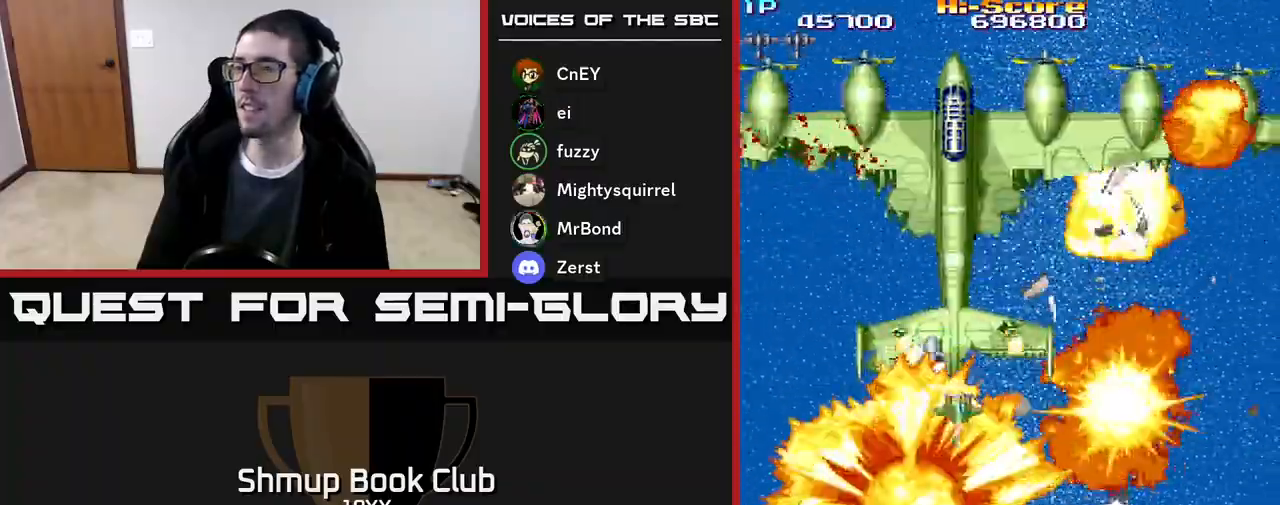
{"buttons": ["R2", "DPAD_LEFT"], "events": [[267, "DPAD_RIGHT", "up"], [433, "DPAD_LEFT", "down"], [467, "DPAD_DOWN", "up"]]}
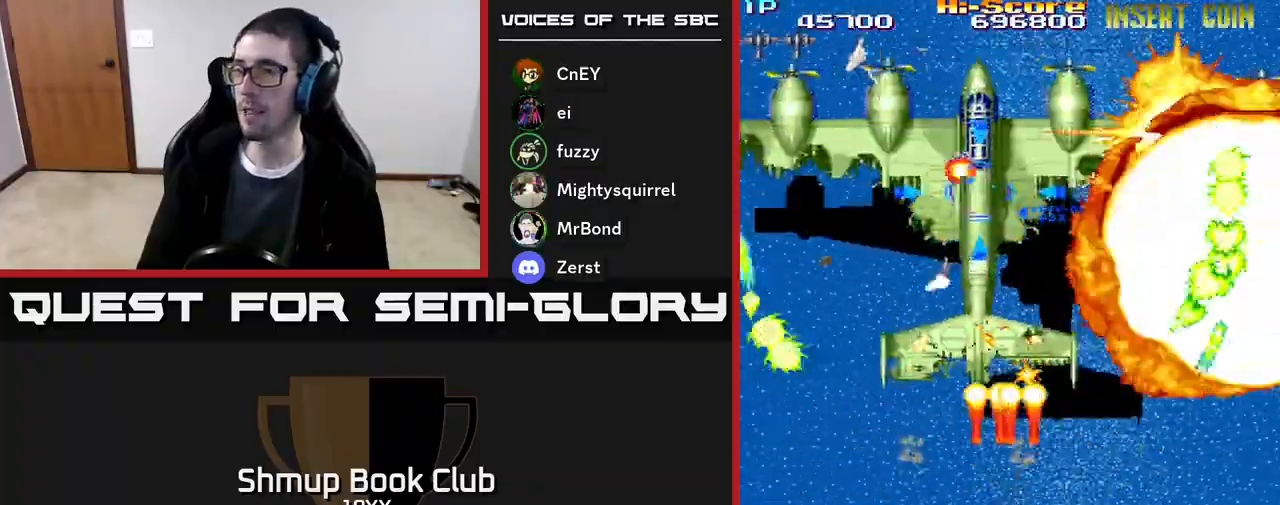
{"buttons": ["A", "R2", "DPAD_DOWN", "DPAD_RIGHT"], "events": [[17, "DPAD_UP", "down"], [67, "DPAD_LEFT", "up"], [350, "DPAD_UP", "up"], [367, "A", "down"], [383, "DPAD_DOWN", "down"], [483, "DPAD_RIGHT", "down"]]}
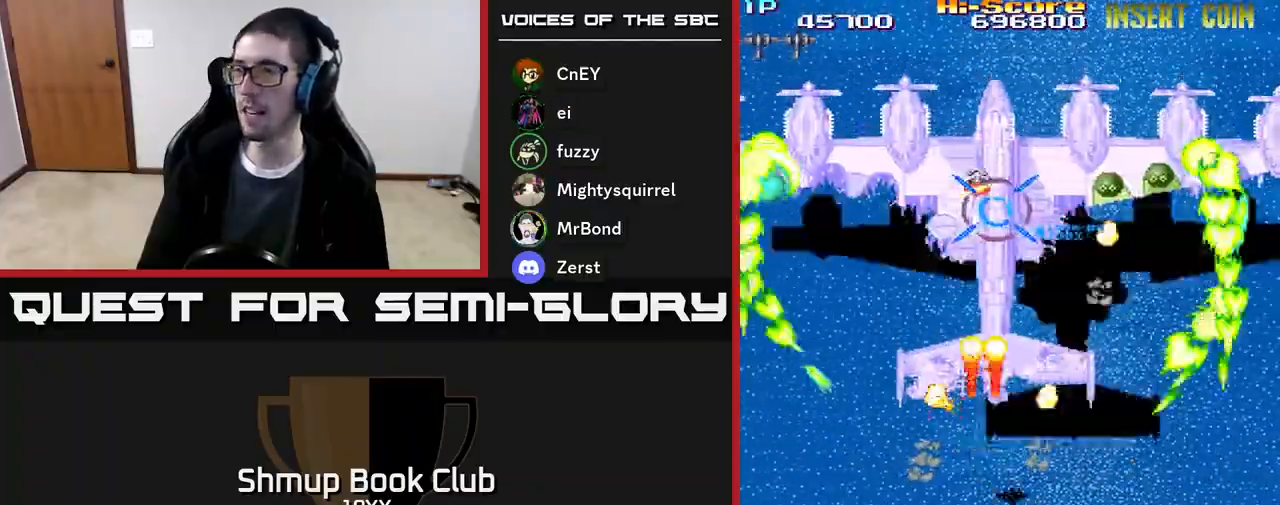
{"buttons": ["R2", "DPAD_UP", "DPAD_RIGHT"], "events": [[150, "DPAD_RIGHT", "up"], [317, "DPAD_DOWN", "up"], [383, "A", "up"], [383, "DPAD_UP", "down"], [450, "DPAD_RIGHT", "down"]]}
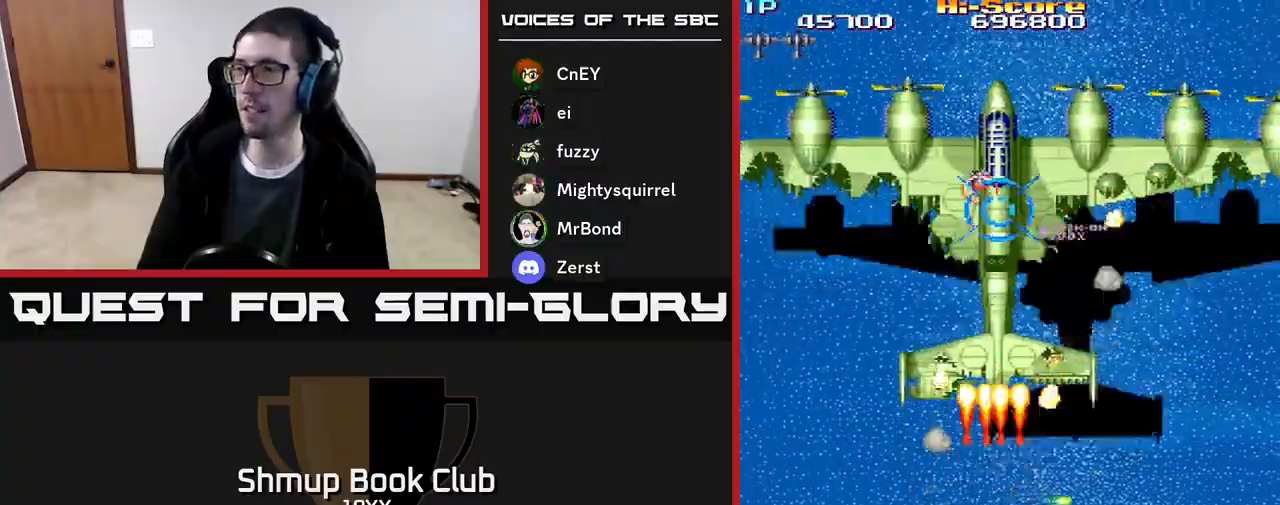
{"buttons": ["R2", "DPAD_LEFT"], "events": [[50, "DPAD_RIGHT", "up"], [167, "DPAD_UP", "up"], [450, "DPAD_LEFT", "down"]]}
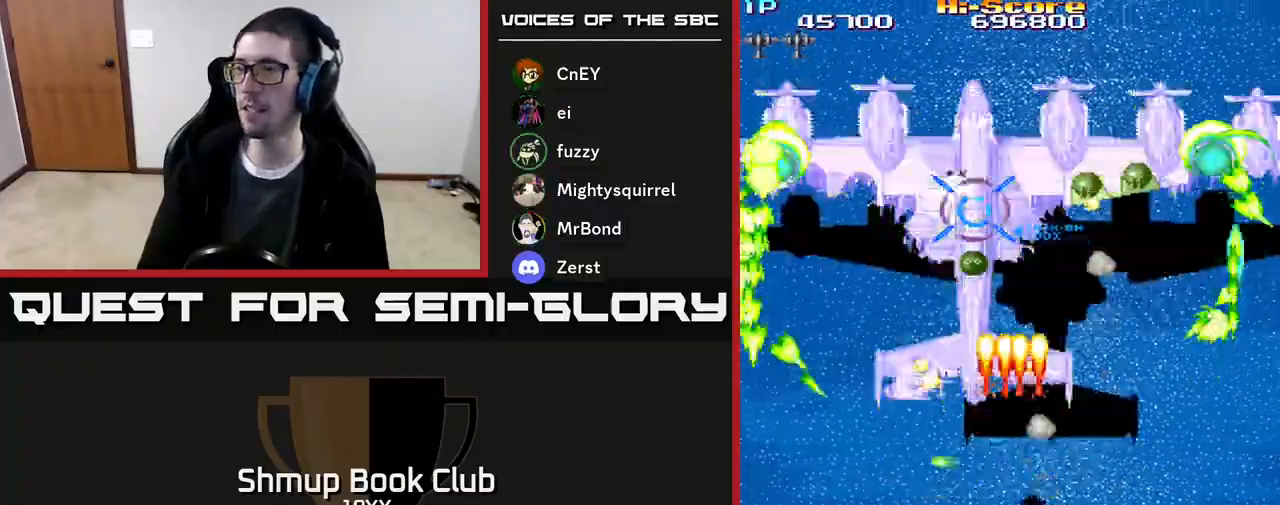
{"buttons": ["R2", "DPAD_DOWN"], "events": [[83, "DPAD_DOWN", "down"], [83, "DPAD_LEFT", "up"], [117, "DPAD_RIGHT", "down"], [183, "DPAD_DOWN", "up"], [183, "DPAD_RIGHT", "up"], [400, "DPAD_DOWN", "down"]]}
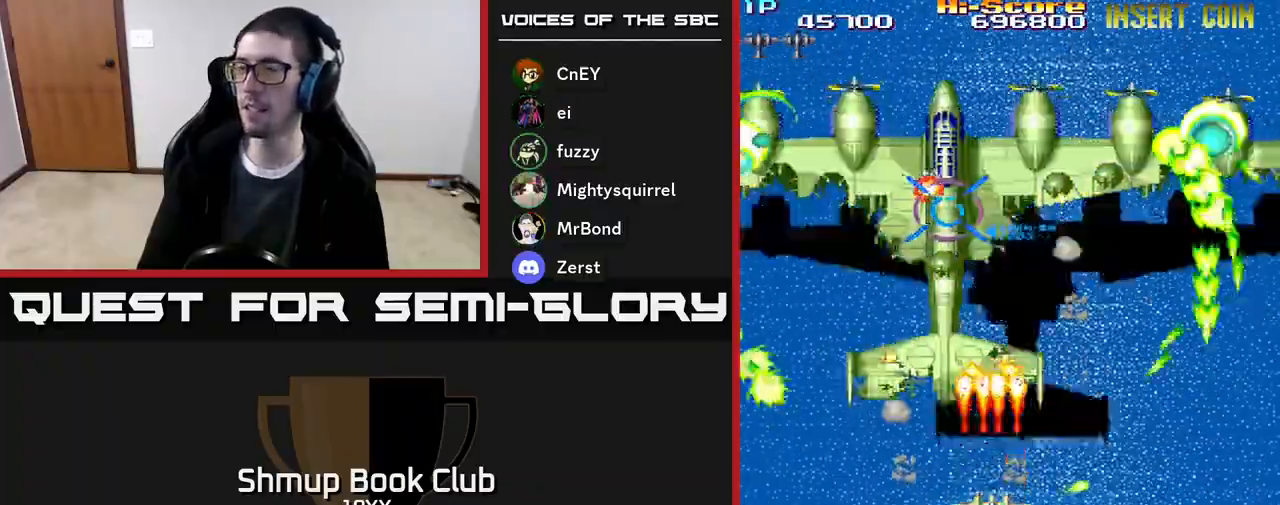
{"buttons": ["R2", "DPAD_LEFT"], "events": [[83, "DPAD_DOWN", "up"], [83, "DPAD_LEFT", "down"], [150, "DPAD_UP", "down"], [200, "DPAD_LEFT", "up"], [367, "DPAD_LEFT", "down"], [433, "DPAD_UP", "up"]]}
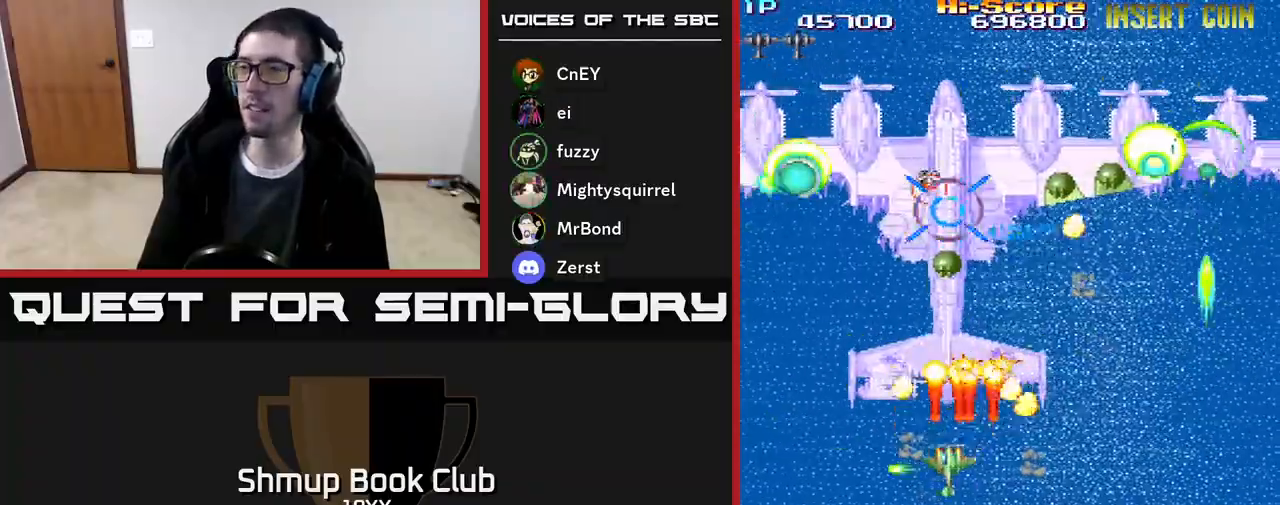
{"buttons": ["R2", "DPAD_DOWN"]}
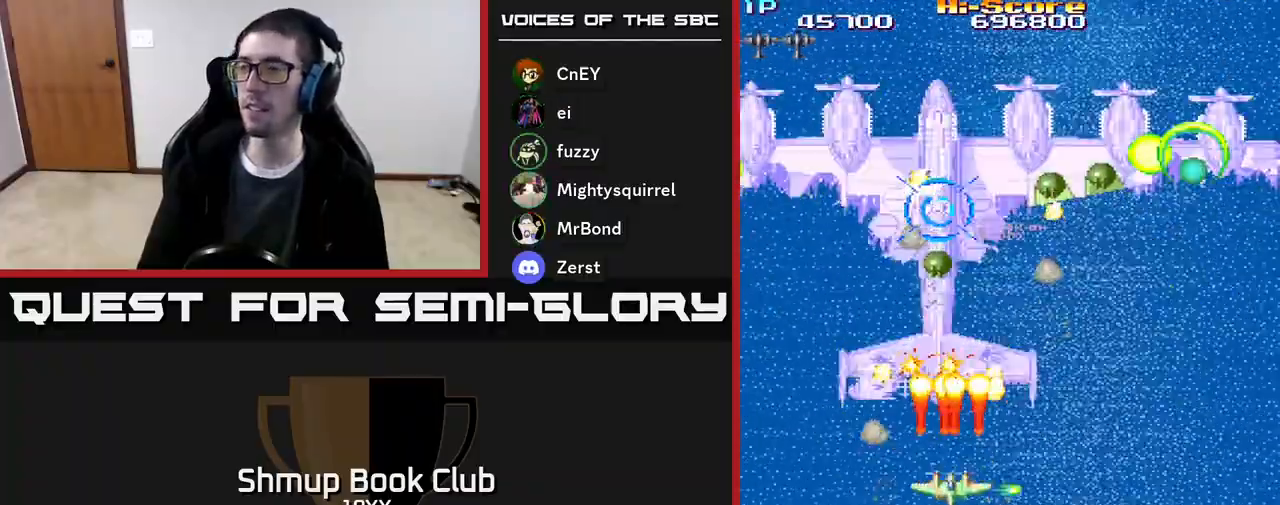
{"buttons": ["R2", "DPAD_RIGHT"]}
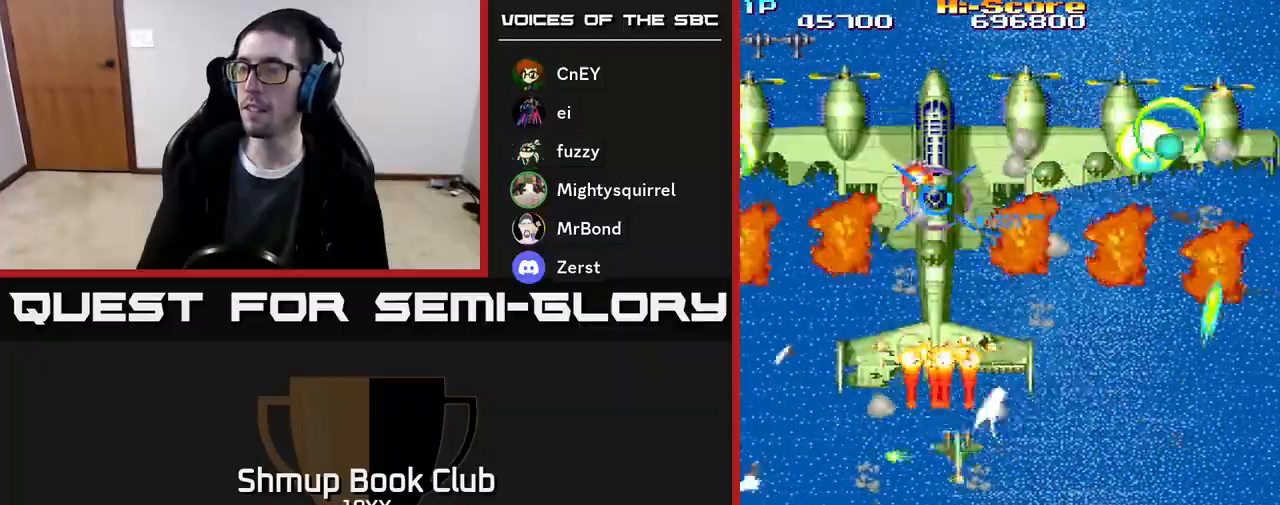
{"buttons": ["R2", "DPAD_RIGHT"]}
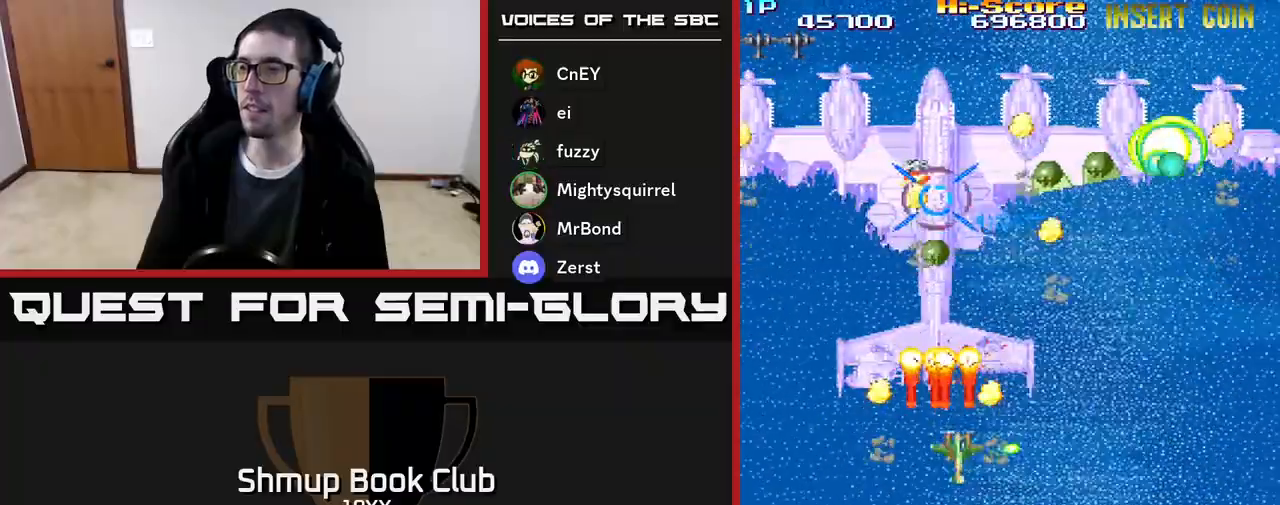
{"buttons": ["R2", "DPAD_UP", "DPAD_LEFT"]}
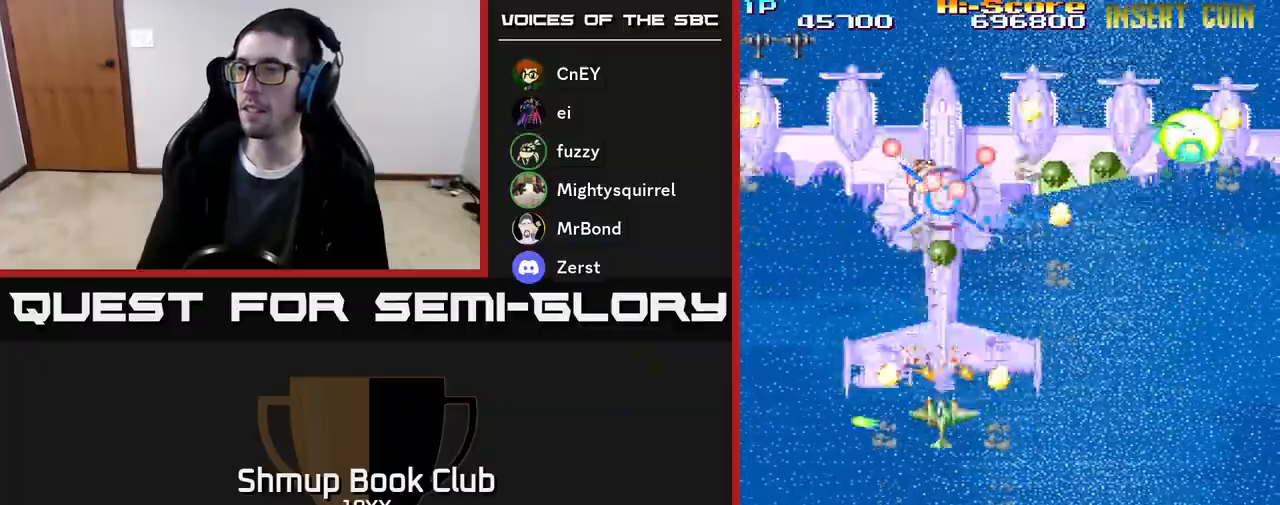
{"buttons": ["R2"]}
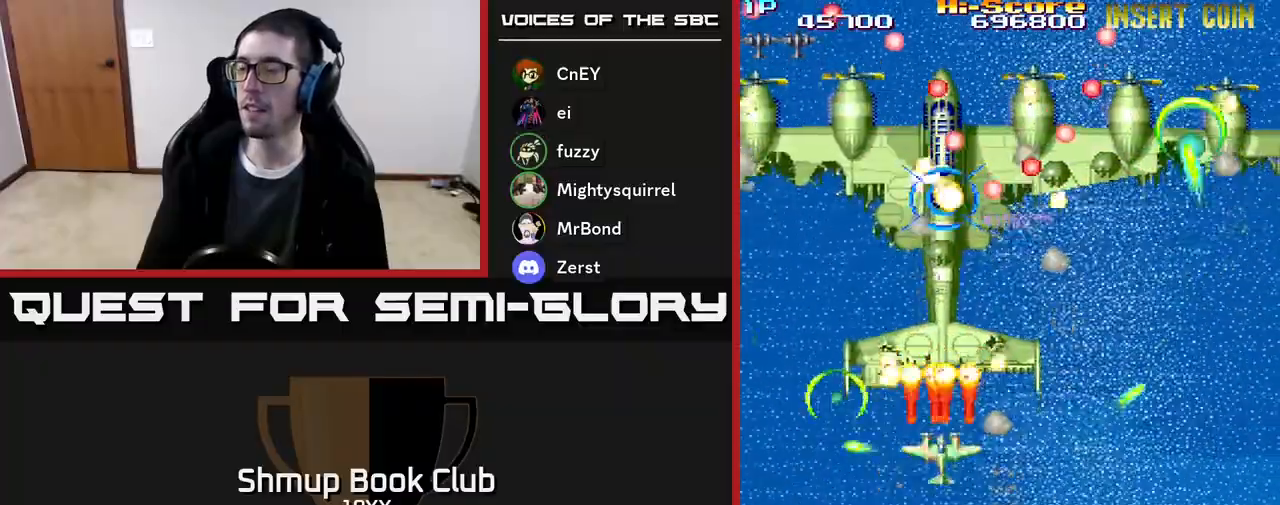
{"buttons": ["A", "X", "R2"], "events": [[17, "A", "down"], [17, "X", "down"], [217, "DPAD_RIGHT", "down"], [267, "DPAD_UP", "down"], [283, "DPAD_RIGHT", "up"], [350, "DPAD_LEFT", "down"], [450, "DPAD_UP", "up"], [467, "DPAD_LEFT", "up"]]}
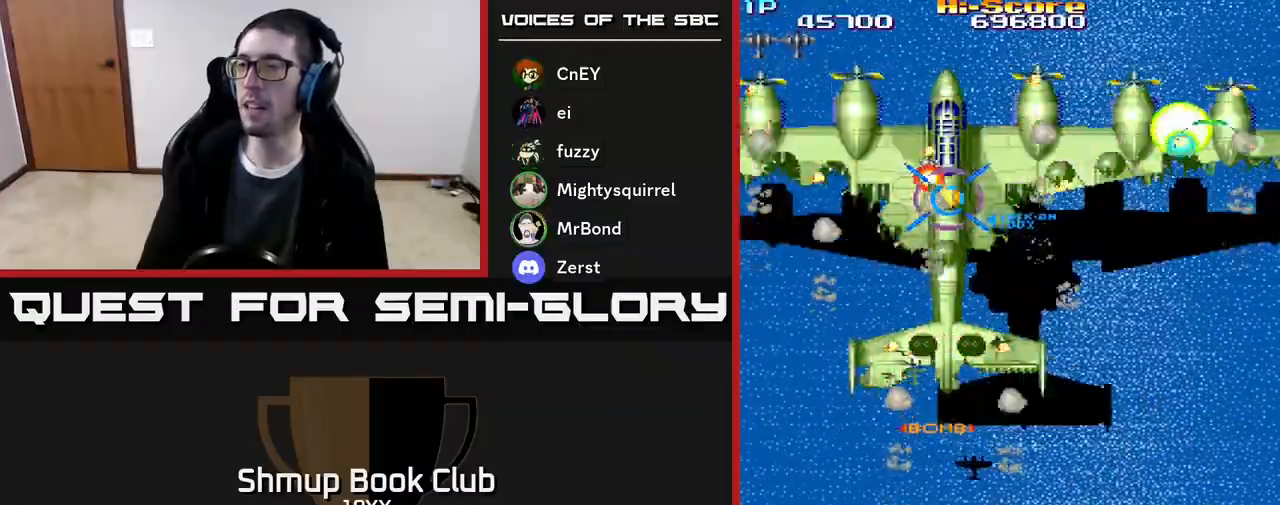
{"buttons": ["A", "X", "R2"], "events": [[283, "DPAD_RIGHT", "down"], [383, "DPAD_RIGHT", "up"]]}
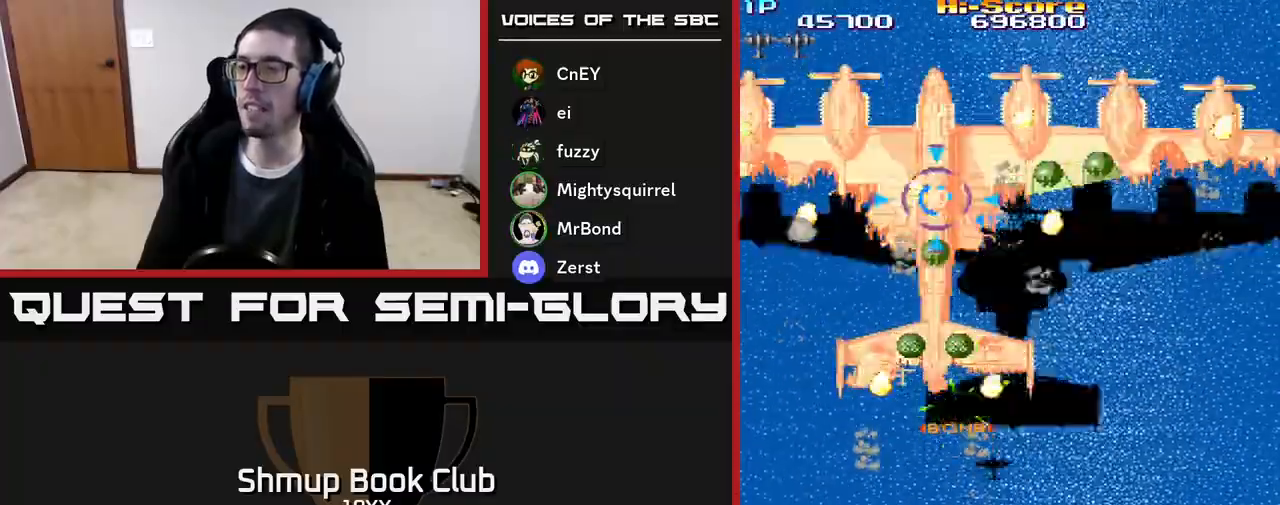
{"buttons": ["A", "X", "R2"], "events": [[150, "DPAD_DOWN", "down"], [317, "DPAD_DOWN", "up"]]}
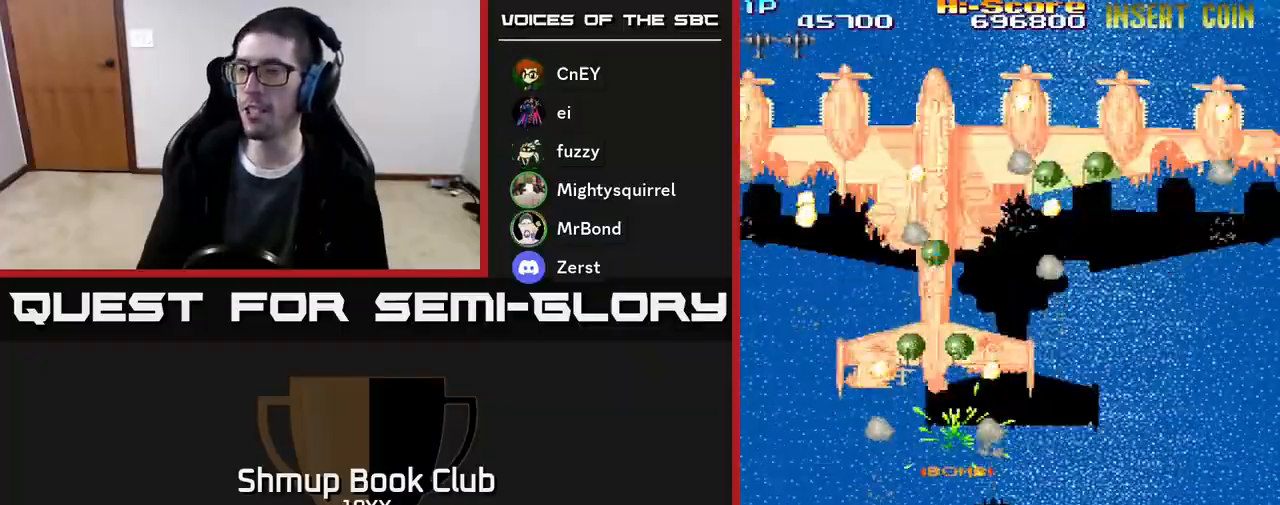
{"buttons": ["A", "X", "R2"], "events": []}
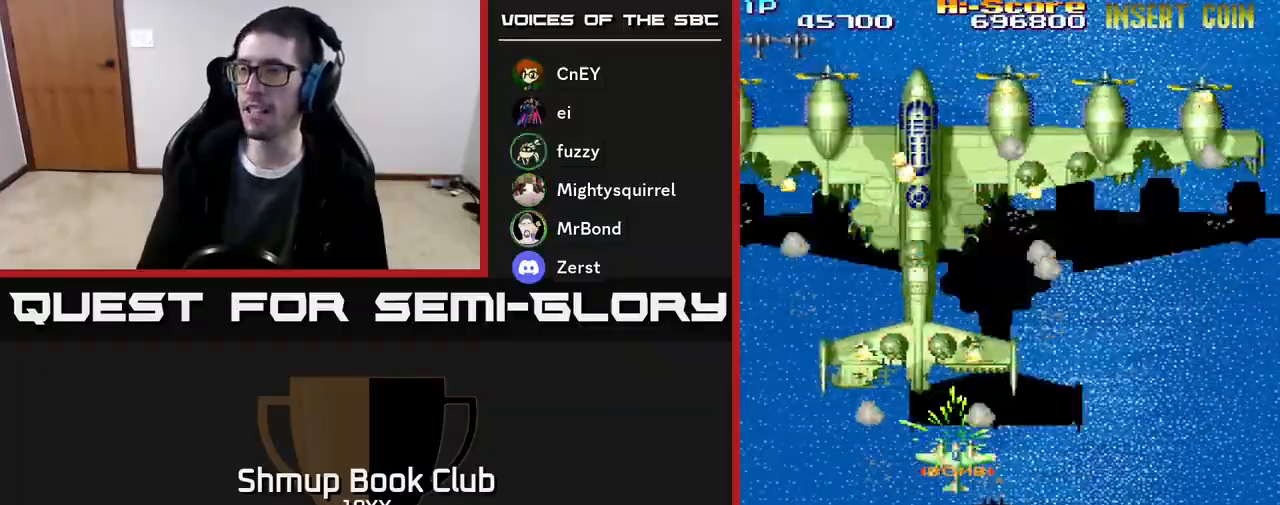
{"buttons": ["A", "X", "R2", "DPAD_LEFT"], "events": [[400, "DPAD_LEFT", "down"]]}
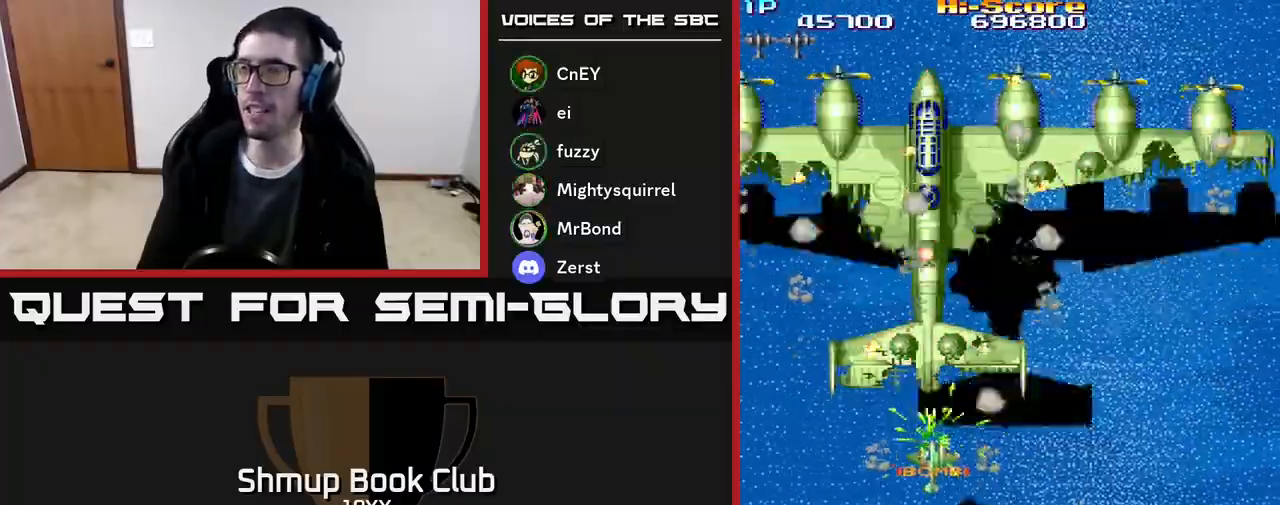
{"buttons": ["R2", "DPAD_UP"], "events": [[33, "DPAD_UP", "down"], [67, "DPAD_LEFT", "up"], [133, "X", "up"], [150, "A", "up"], [367, "DPAD_RIGHT", "down"], [500, "DPAD_RIGHT", "up"]]}
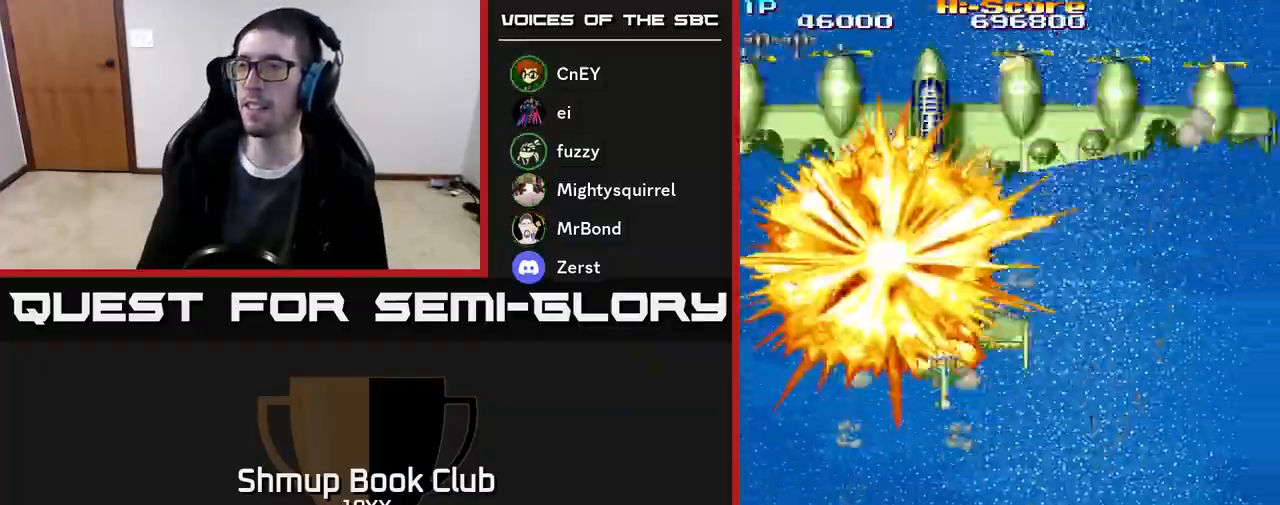
{"buttons": ["R2", "DPAD_DOWN", "DPAD_RIGHT"], "events": [[333, "DPAD_UP", "up"], [367, "DPAD_DOWN", "down"], [500, "DPAD_RIGHT", "down"]]}
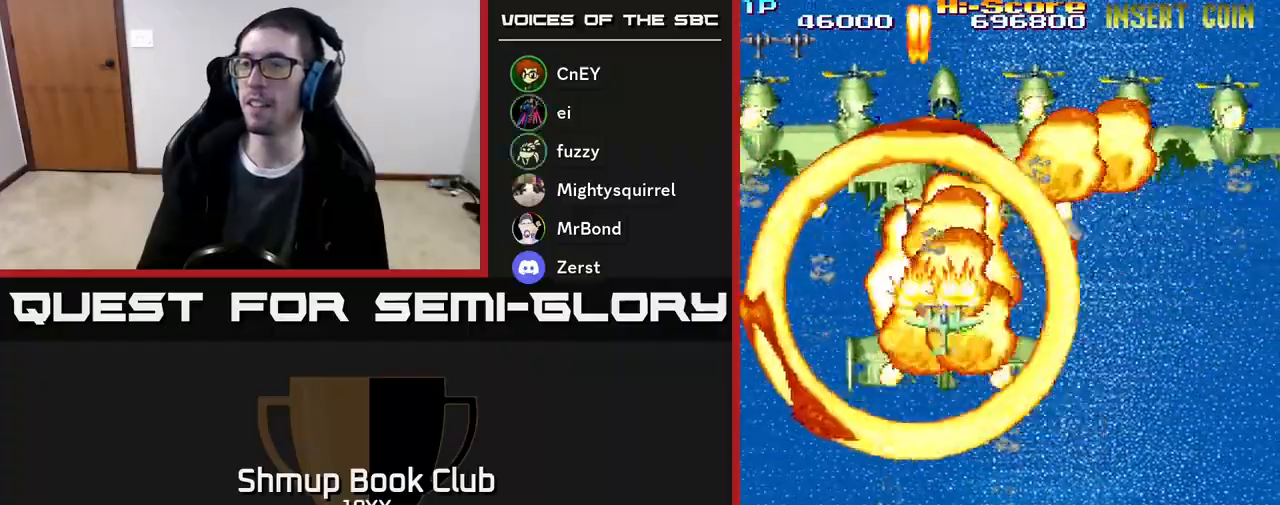
{"buttons": ["R2", "DPAD_DOWN", "DPAD_RIGHT"], "events": [[217, "DPAD_RIGHT", "up"], [350, "DPAD_RIGHT", "down"]]}
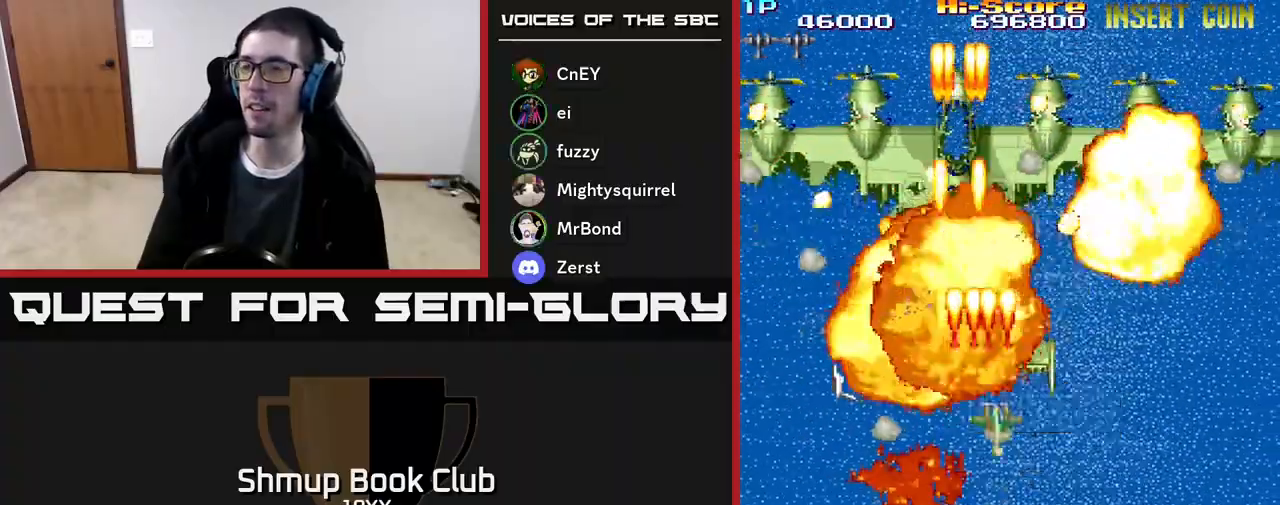
{"buttons": ["R2", "DPAD_DOWN", "DPAD_LEFT"], "events": [[283, "DPAD_RIGHT", "up"], [433, "DPAD_LEFT", "down"]]}
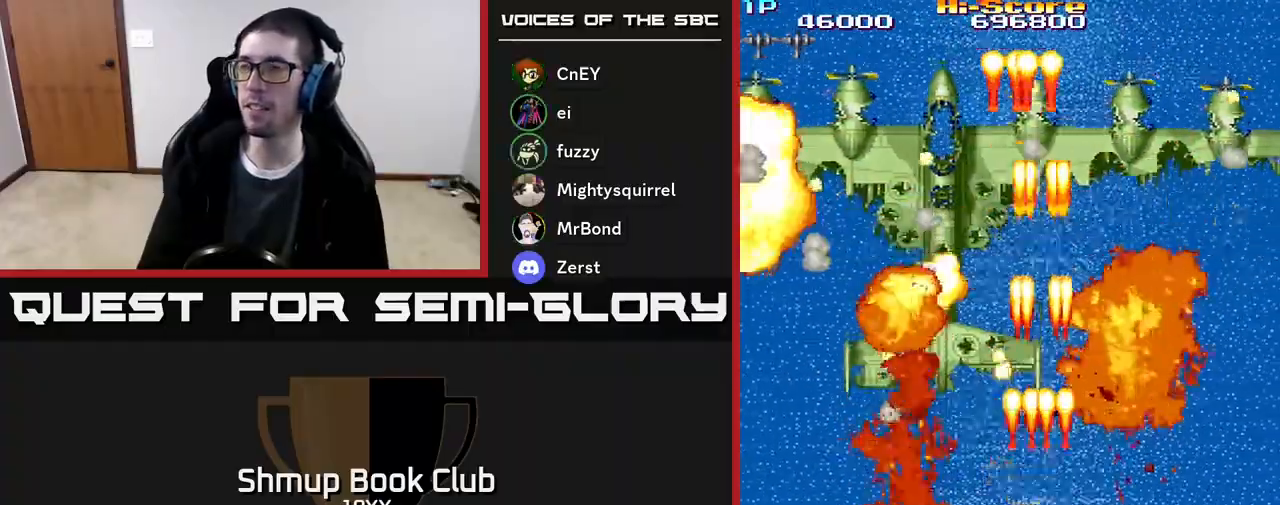
{"buttons": ["R2", "DPAD_LEFT"], "events": [[33, "DPAD_LEFT", "up"], [117, "DPAD_RIGHT", "down"], [217, "DPAD_RIGHT", "up"], [367, "DPAD_LEFT", "down"], [417, "DPAD_DOWN", "up"]]}
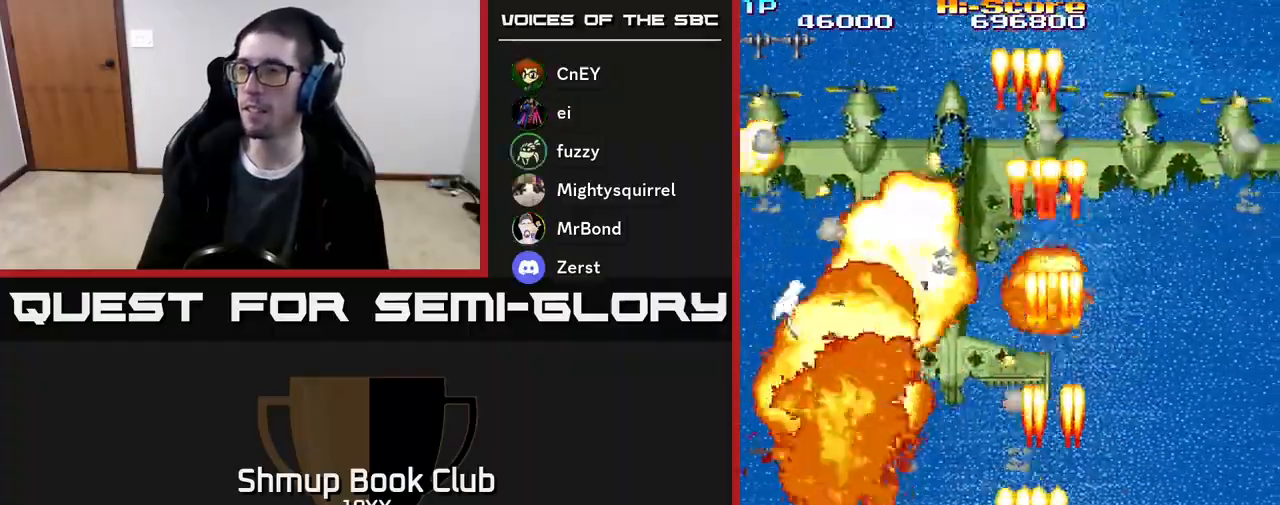
{"buttons": ["R2", "DPAD_LEFT"], "events": [[33, "DPAD_UP", "down"], [400, "DPAD_UP", "up"]]}
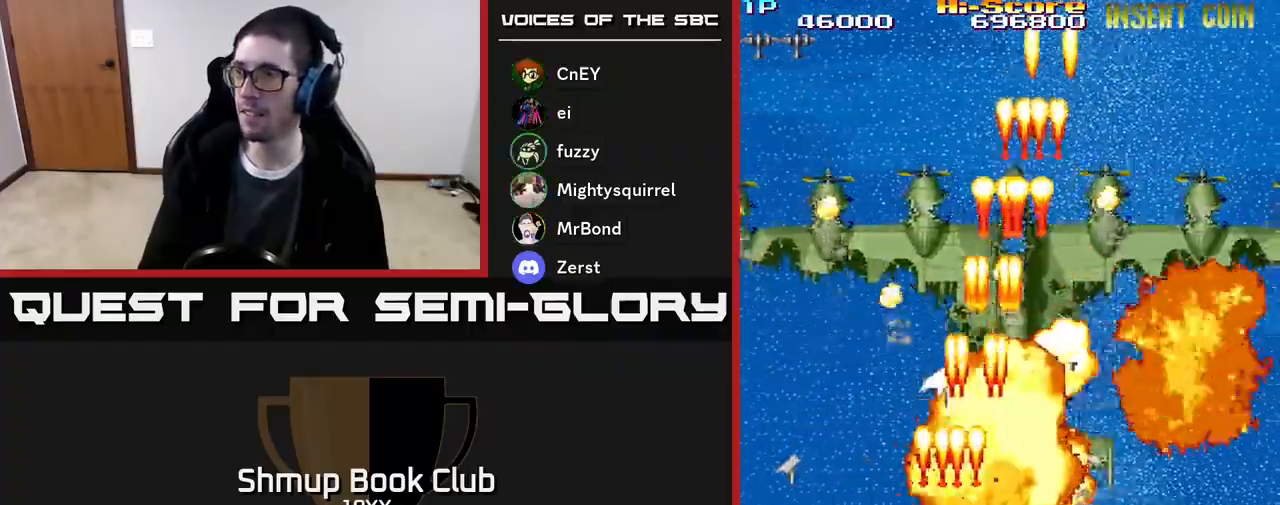
{"buttons": ["DPAD_RIGHT"], "events": [[67, "DPAD_UP", "down"], [217, "DPAD_LEFT", "up"], [400, "DPAD_RIGHT", "down"], [400, "DPAD_UP", "up"], [417, "R2", "up"]]}
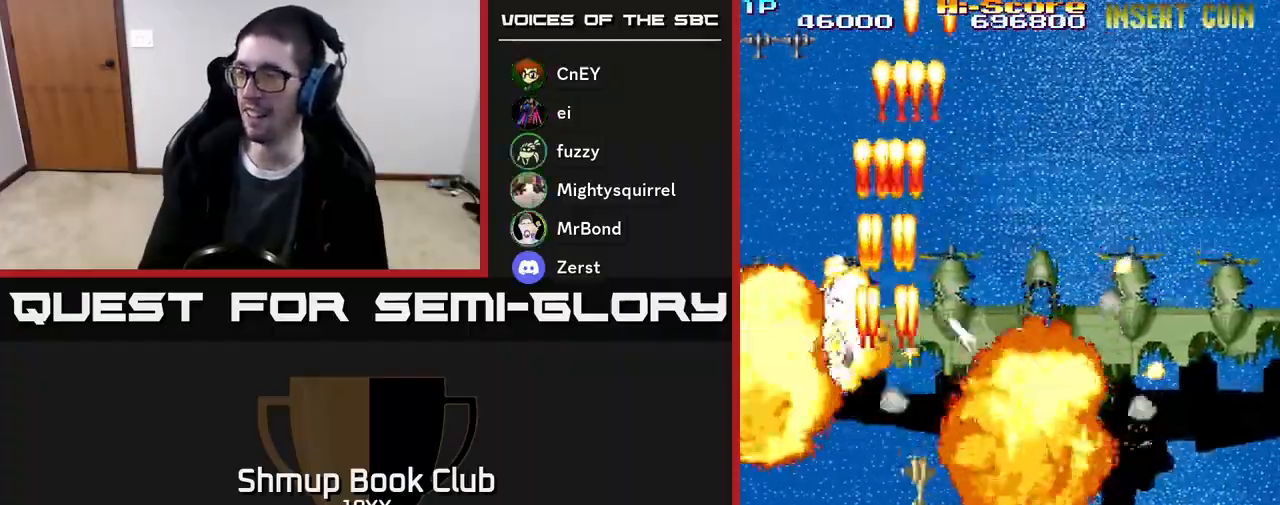
{"buttons": [], "events": [[133, "DPAD_DOWN", "down"], [233, "DPAD_RIGHT", "up"], [267, "DPAD_DOWN", "up"]]}